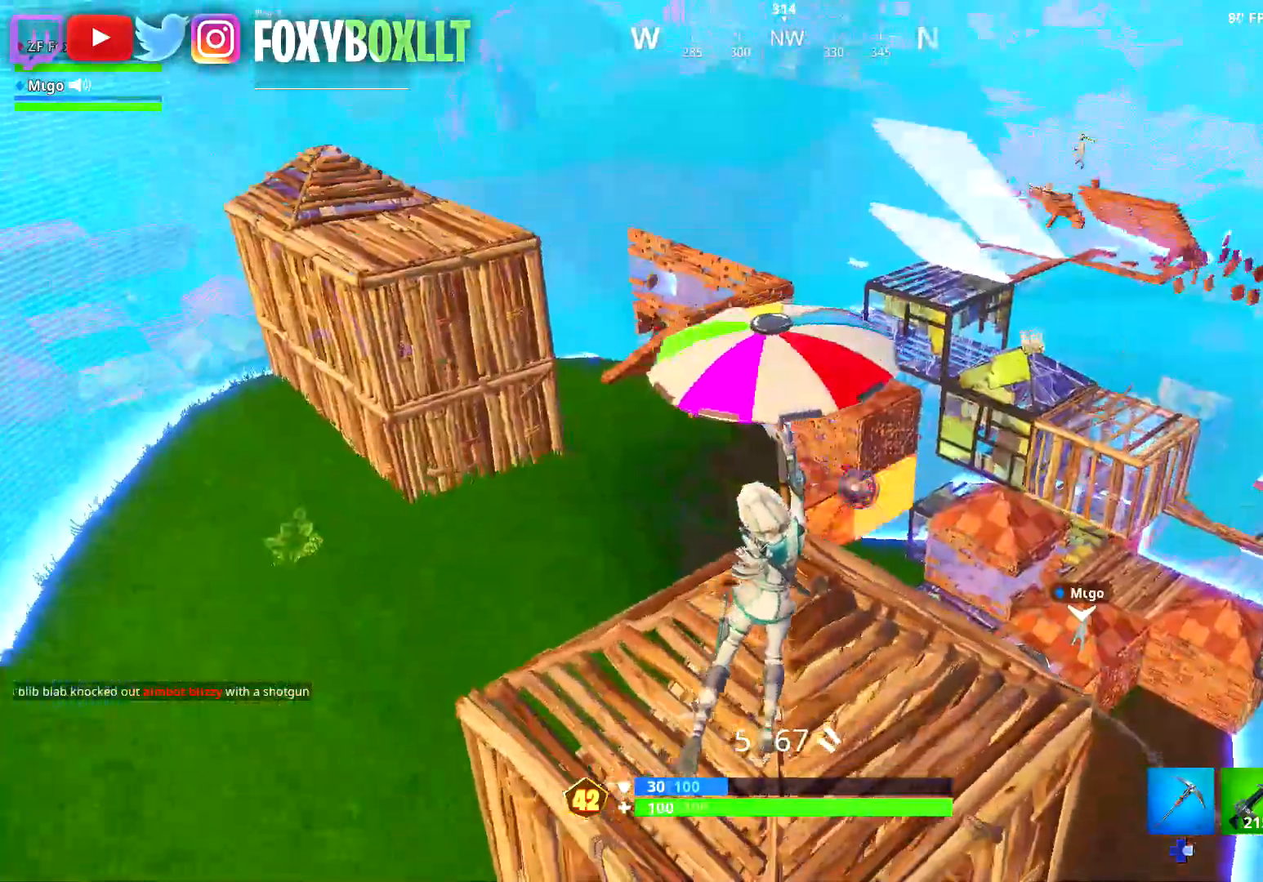
Gameplay with a controller (Xbox layout); each line is a JSON object with the inputs held at the frame after it. "events" lists button and stick changes between this image and that frame as [ms after this image, input, new state], when the widget could be followed in between.
{"buttons": [], "left_stick": "up-left", "right_stick": "up", "events": [[67, "left_stick", "down-left"], [67, "right_stick", "left"], [167, "right_stick", "center"], [350, "left_stick", "up"], [434, "right_stick", "up"], [467, "left_stick", "up-left"]]}
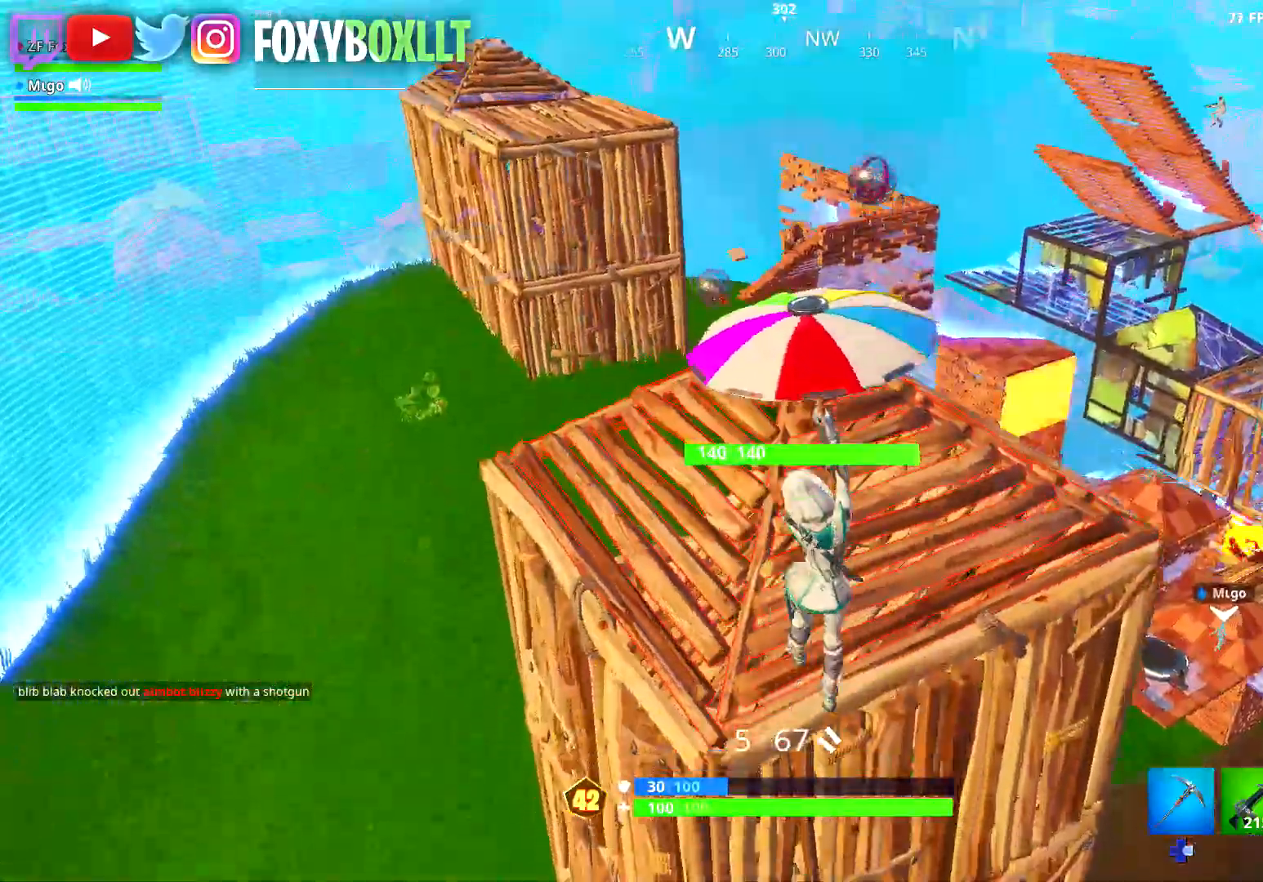
{"buttons": ["Y"], "left_stick": "up-right", "right_stick": "center", "events": [[50, "right_stick", "center"], [301, "left_stick", "up-right"], [434, "Y", "down"]]}
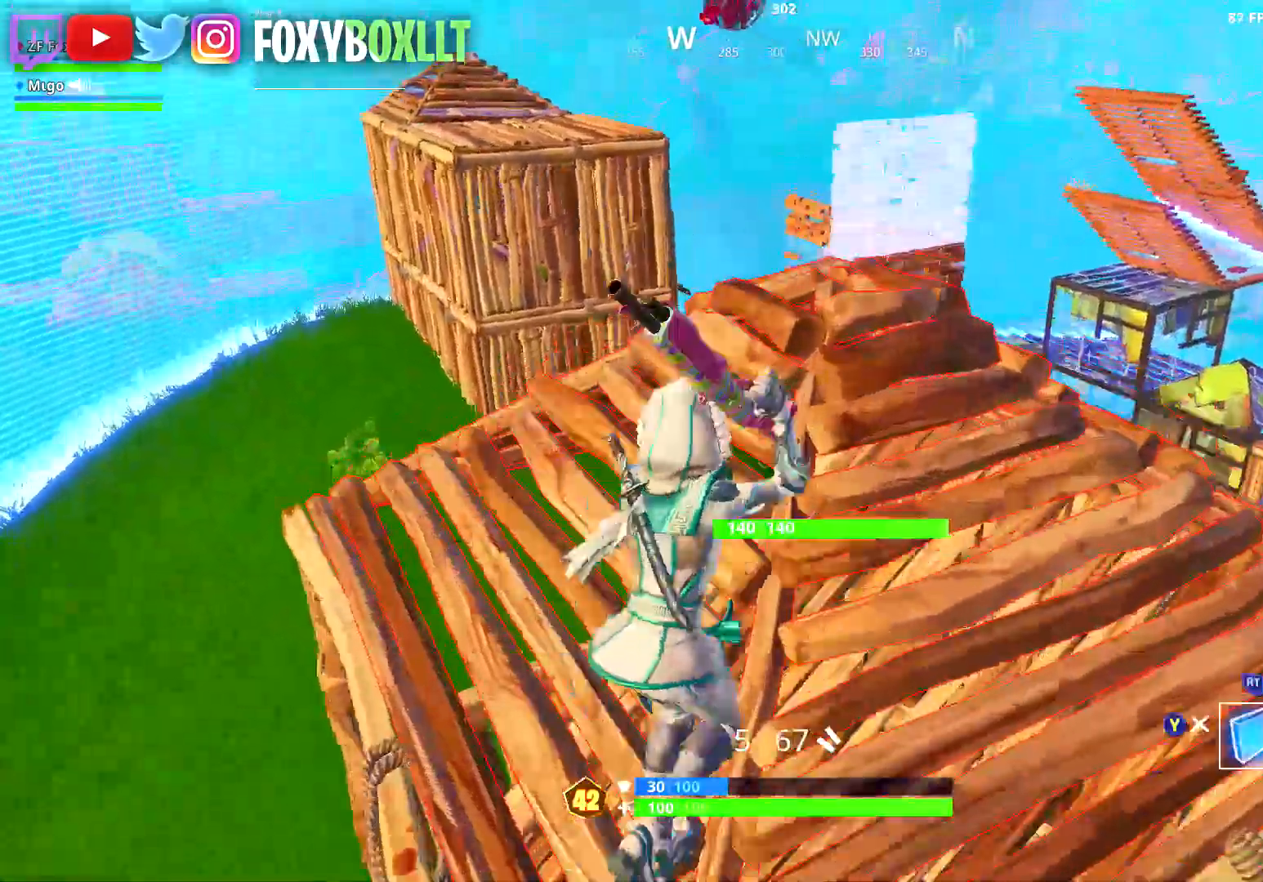
{"buttons": ["R2"], "left_stick": "down", "right_stick": "center", "events": [[17, "Y", "up"], [50, "left_stick", "up"], [100, "R2", "down"], [150, "right_stick", "right"], [267, "right_stick", "up-left"], [283, "left_stick", "down"], [333, "right_stick", "center"], [384, "A", "down"], [484, "A", "up"]]}
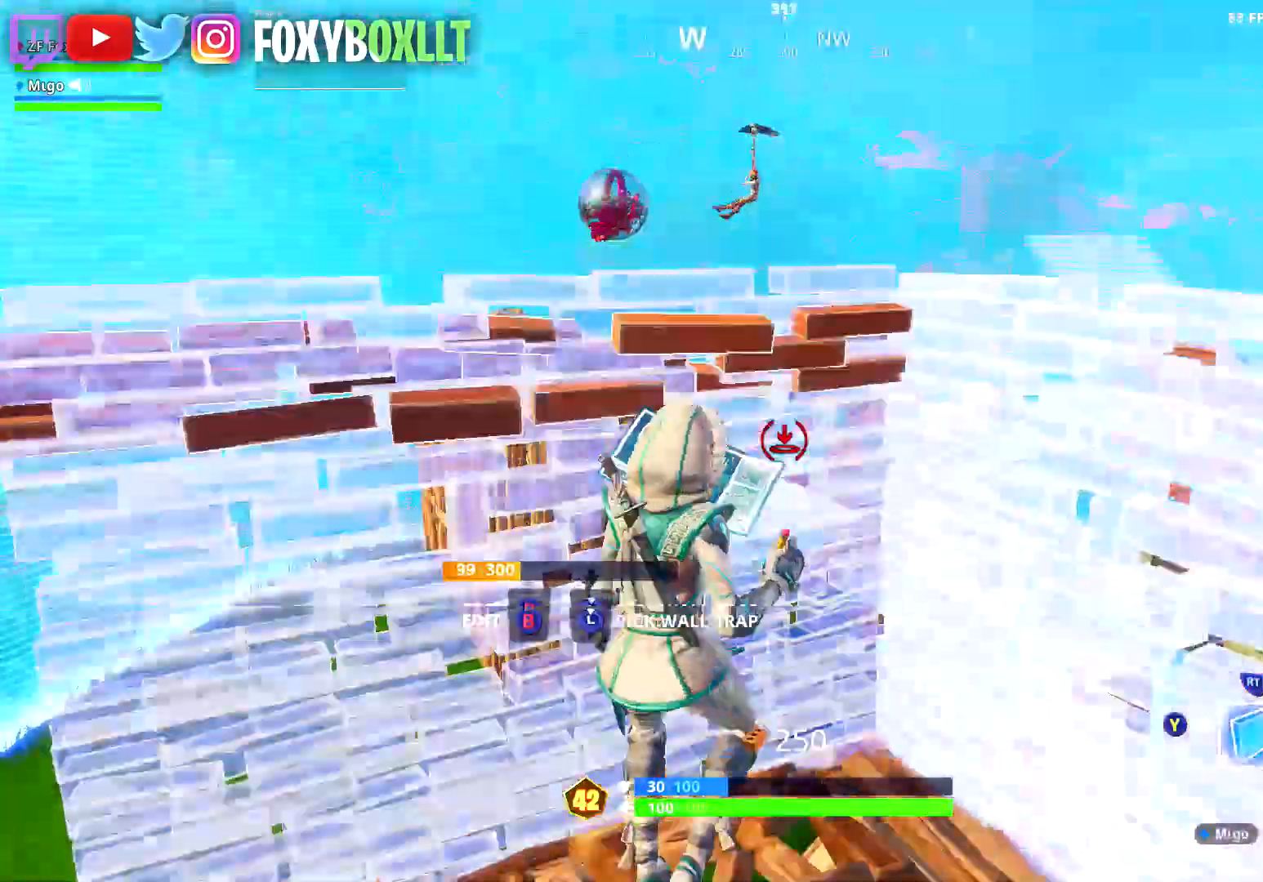
{"buttons": ["R1"], "left_stick": "up-left", "right_stick": "up", "events": [[100, "right_stick", "up-right"], [167, "R2", "up"], [184, "right_stick", "down-left"], [251, "R1", "down"], [284, "left_stick", "up-left"], [401, "right_stick", "up"]]}
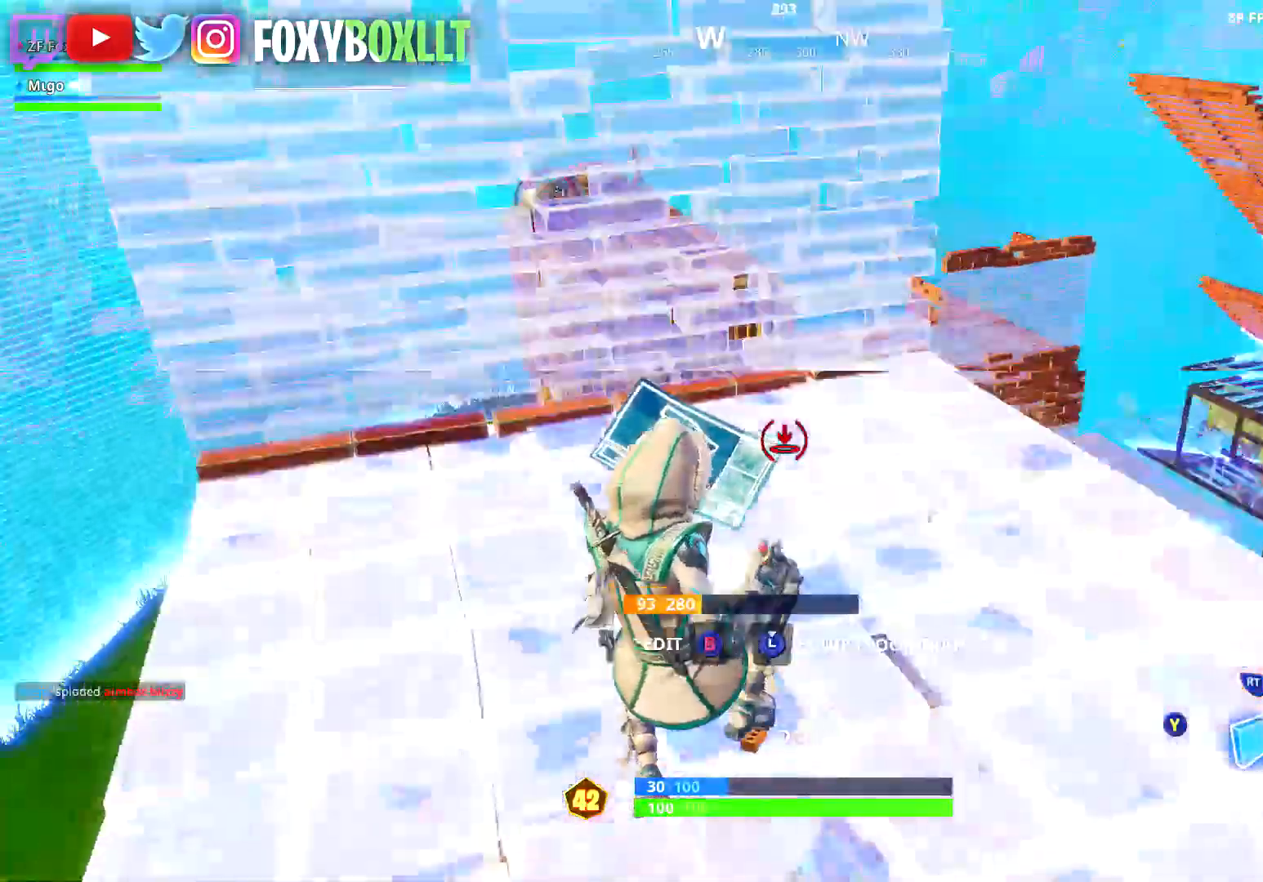
{"buttons": [], "left_stick": "up-left", "right_stick": "center"}
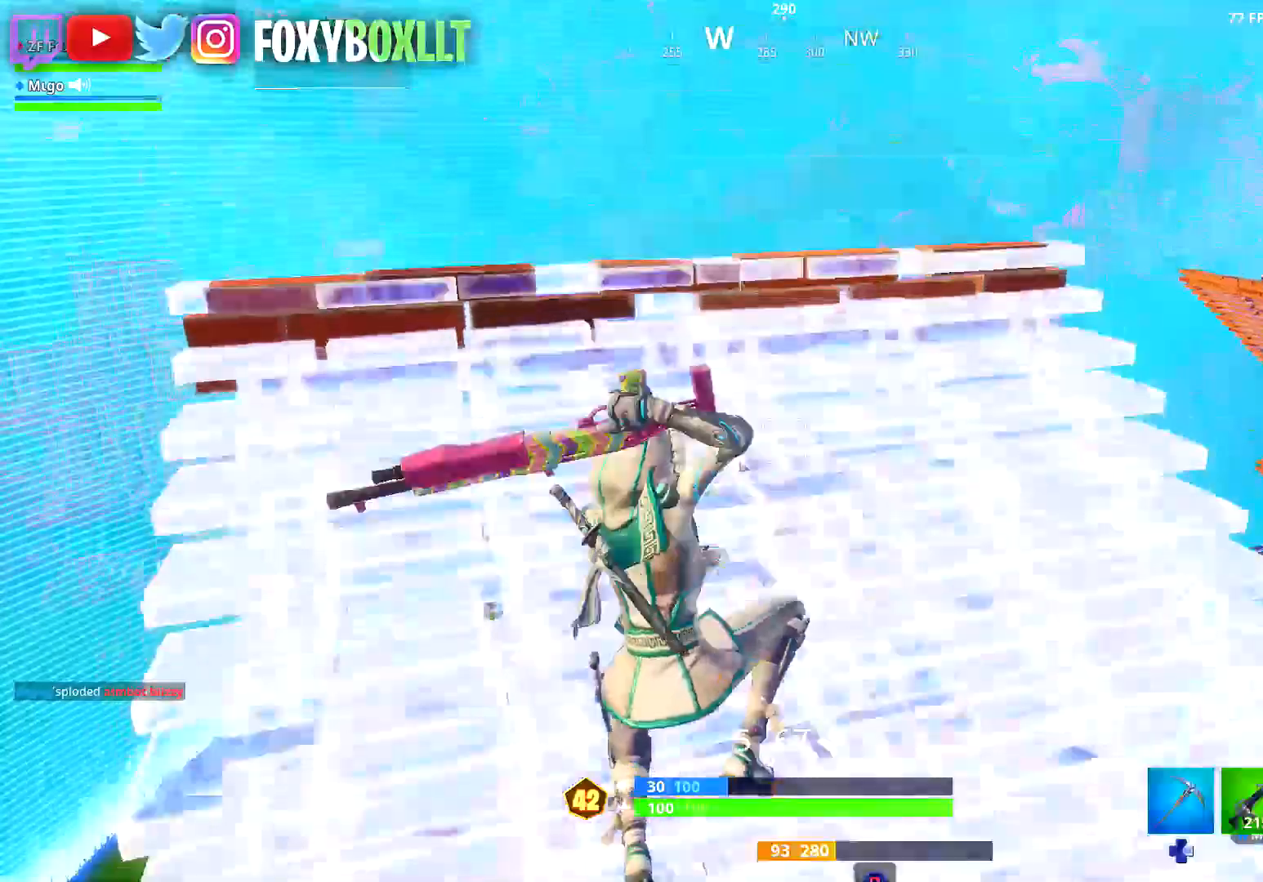
{"buttons": [], "left_stick": "up-right", "right_stick": "center", "events": [[134, "right_stick", "right"], [217, "R1", "down"], [234, "right_stick", "center"], [251, "left_stick", "up-right"], [301, "R1", "up"], [384, "right_stick", "down-right"], [484, "right_stick", "center"]]}